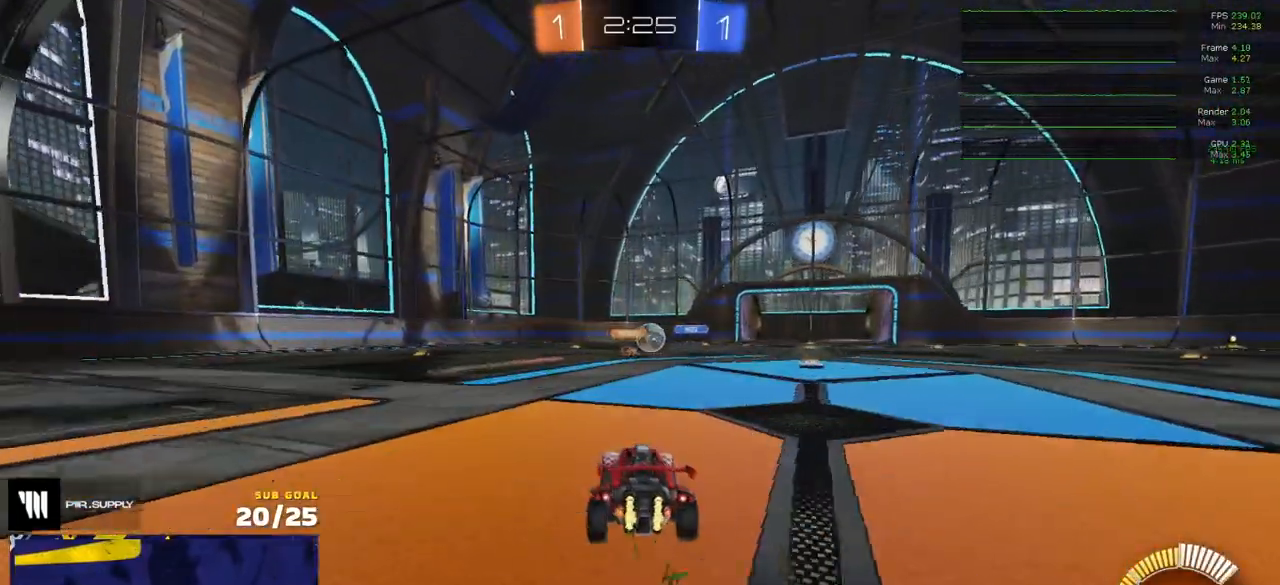
Gameplay with a controller (Xbox layout); each line is a JSON object with the inputs held at the frame after it. "events" lists button and stick changes between this image and that frame as [ms after this image, input, new state], when the widget could be followed in between.
{"buttons": ["R2"], "left_stick": "right", "right_stick": "center", "events": [[383, "left_stick", "right"]]}
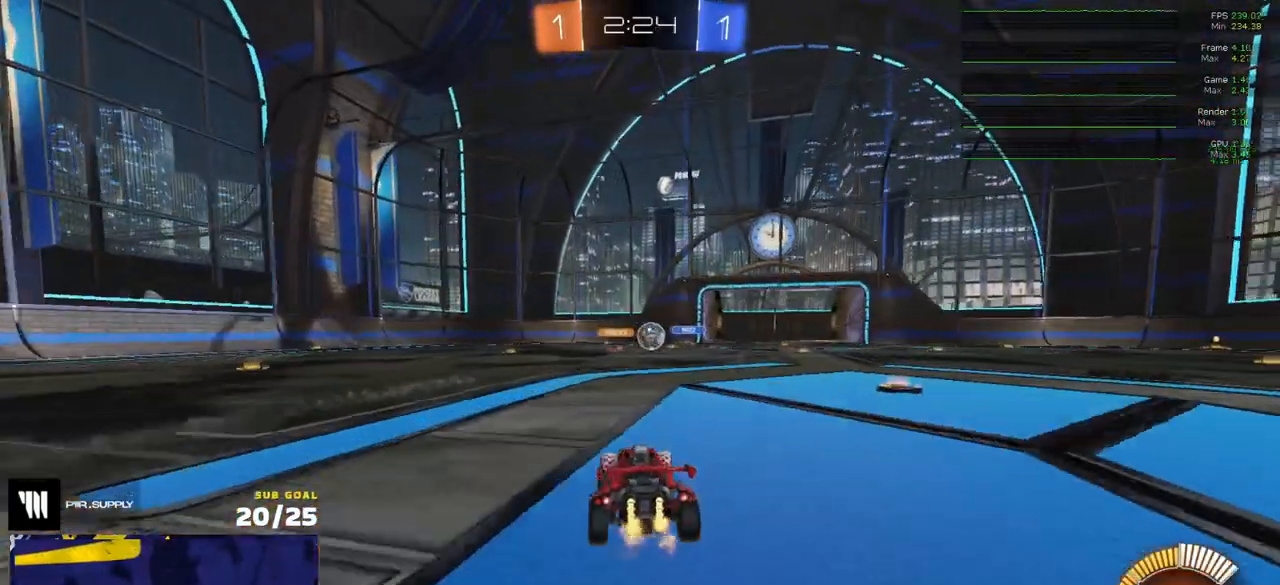
{"buttons": ["R2"], "left_stick": "center", "right_stick": "center", "events": [[50, "left_stick", "center"], [167, "R2", "up"], [333, "R2", "down"]]}
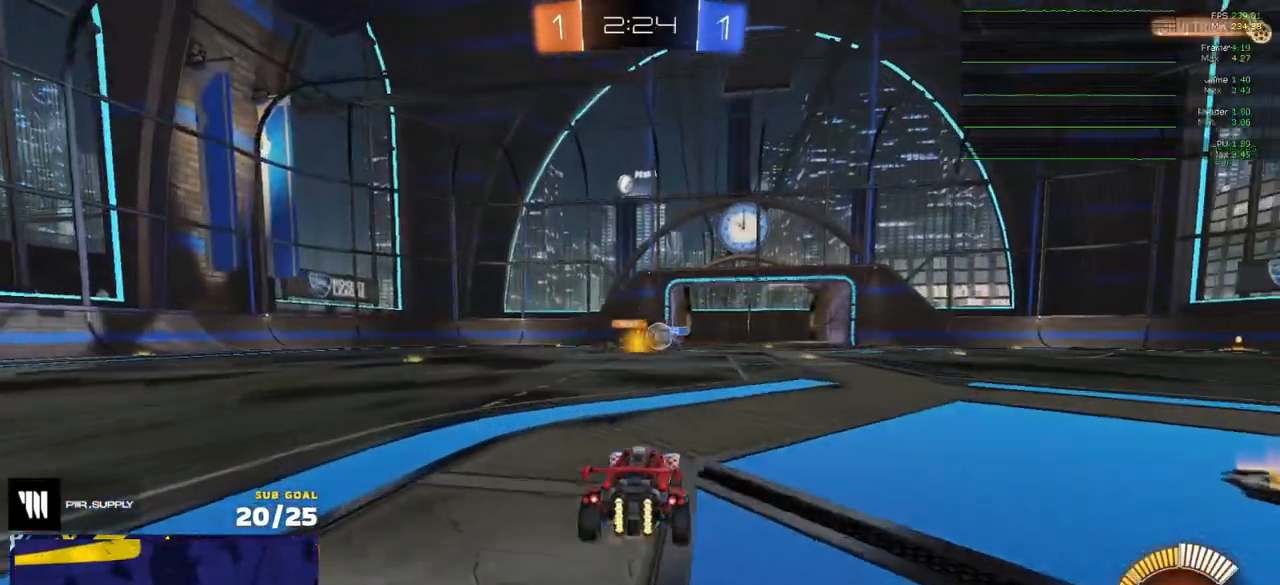
{"buttons": ["R2"], "left_stick": "right", "right_stick": "center", "events": [[200, "left_stick", "right"]]}
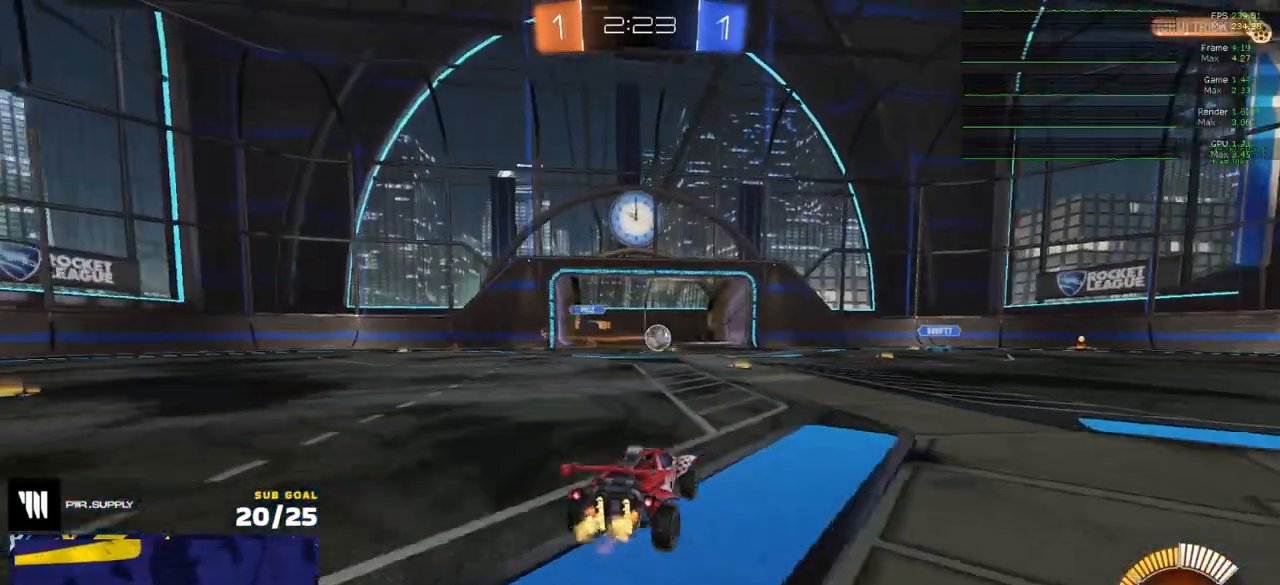
{"buttons": ["R2"], "left_stick": "center", "right_stick": "center", "events": [[33, "left_stick", "center"], [117, "left_stick", "left"], [133, "R2", "up"], [233, "left_stick", "center"], [317, "R2", "down"]]}
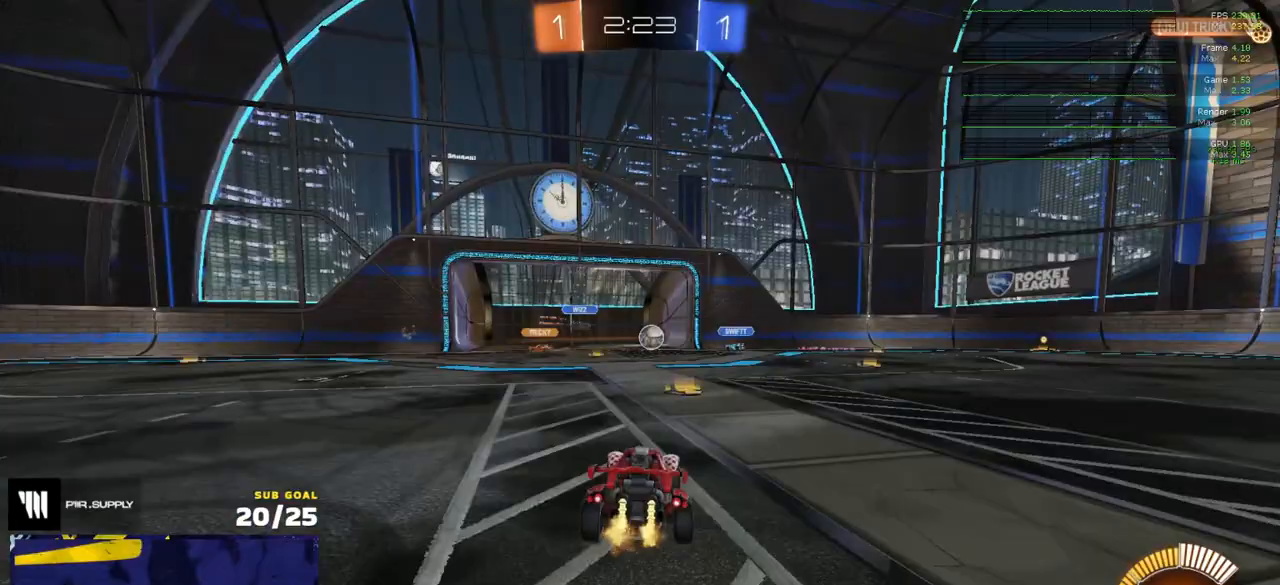
{"buttons": [], "left_stick": "center", "right_stick": "center", "events": [[217, "R2", "up"]]}
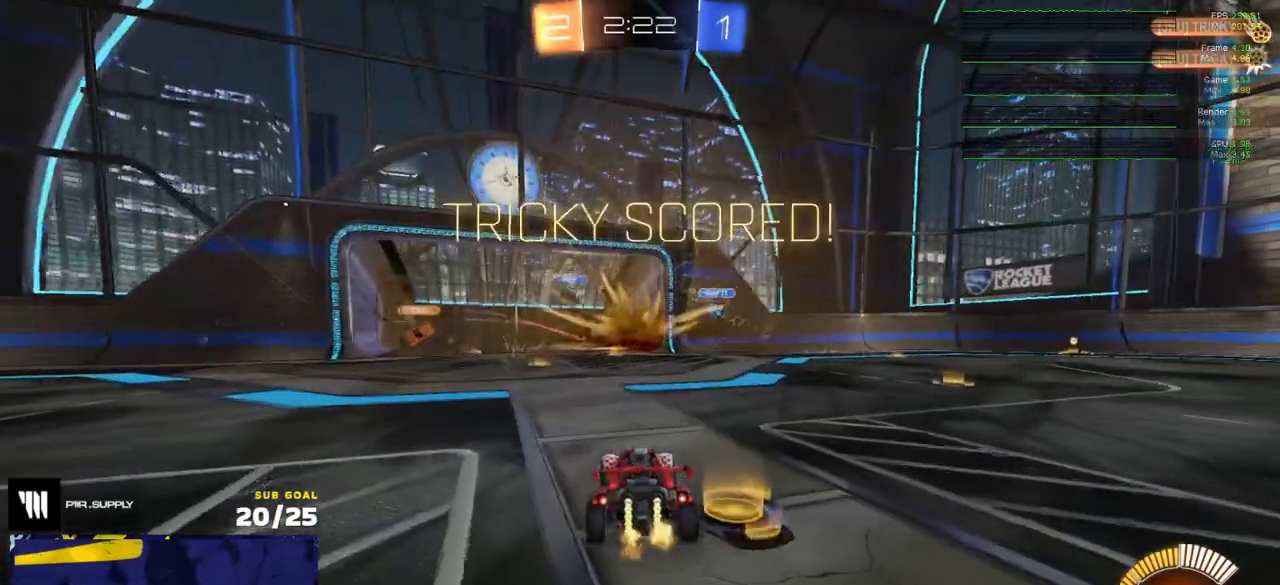
{"buttons": ["Y", "R2"], "left_stick": "center", "right_stick": "center", "events": [[383, "R2", "down"], [483, "Y", "down"]]}
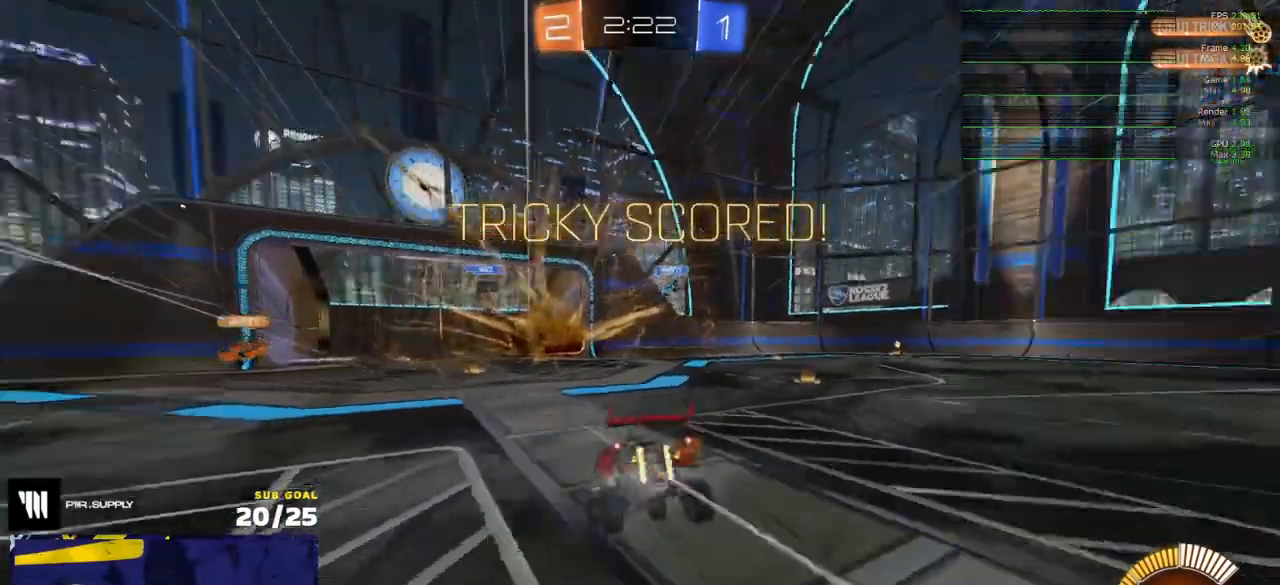
{"buttons": ["X", "L1", "R2"], "left_stick": "down-left", "right_stick": "center", "events": [[33, "left_stick", "up"], [83, "Y", "up"], [233, "X", "down"], [400, "L1", "down"], [500, "left_stick", "down-left"]]}
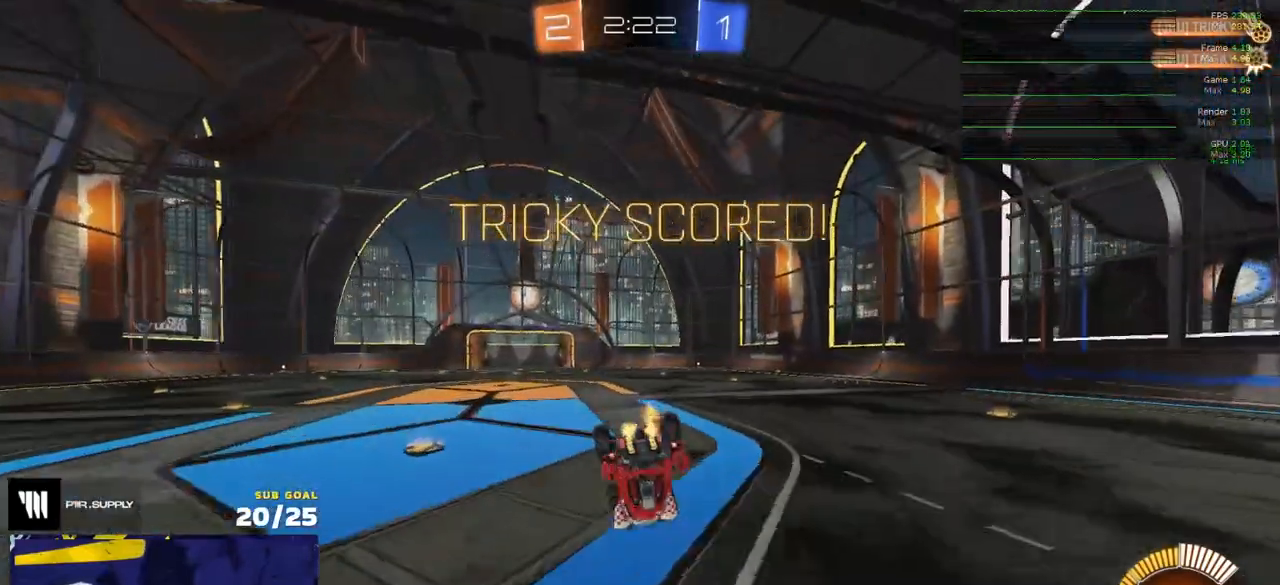
{"buttons": ["X", "R2"], "left_stick": "center", "right_stick": "center", "events": [[383, "L1", "up"], [500, "left_stick", "center"]]}
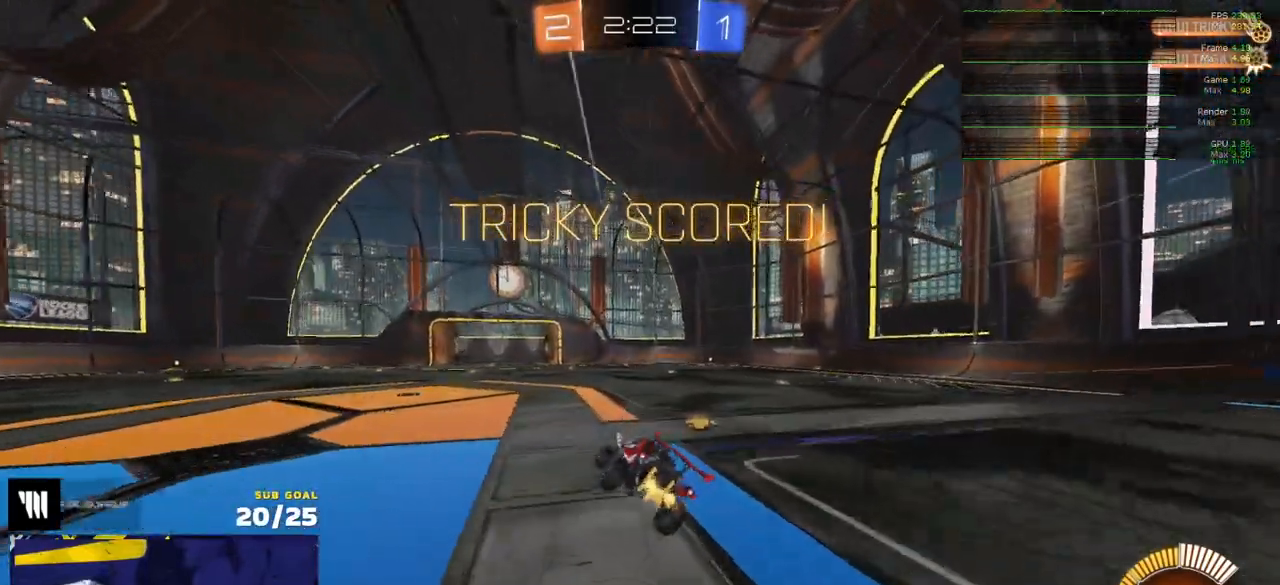
{"buttons": ["A", "X", "L1", "R2"], "left_stick": "right", "right_stick": "center", "events": [[83, "left_stick", "up-left"], [200, "A", "down"], [283, "A", "up"], [283, "X", "up"], [317, "left_stick", "right"], [367, "A", "down"], [383, "L1", "down"], [417, "A", "up"], [483, "A", "down"], [483, "X", "down"]]}
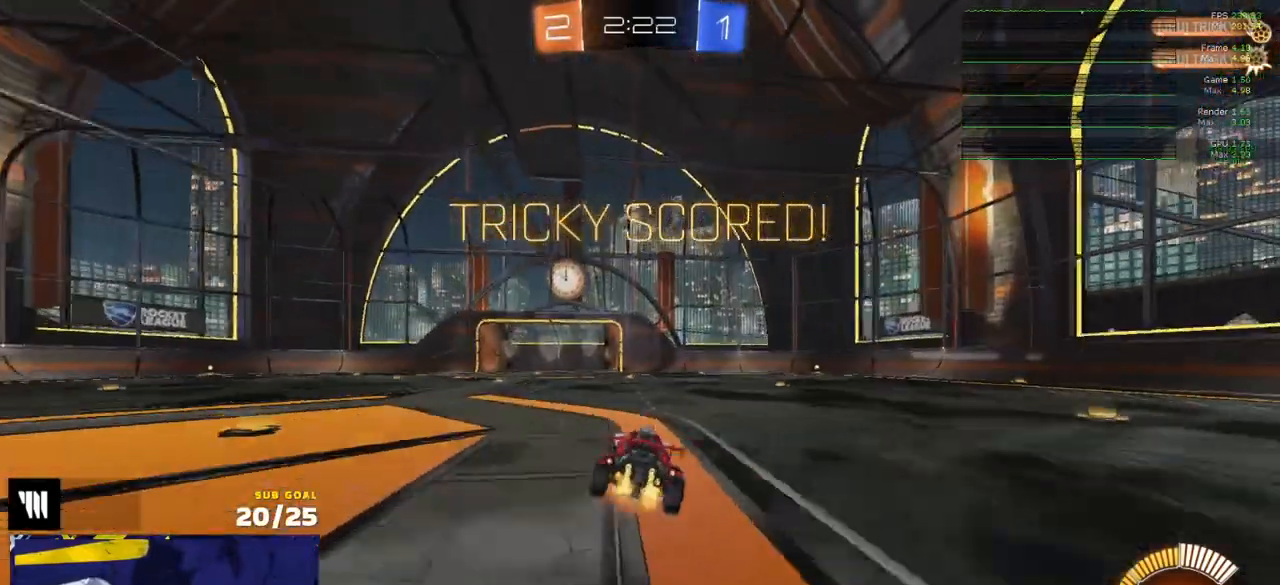
{"buttons": ["R2"], "left_stick": "right", "right_stick": "center", "events": [[83, "A", "up"], [250, "L1", "up"], [417, "X", "up"]]}
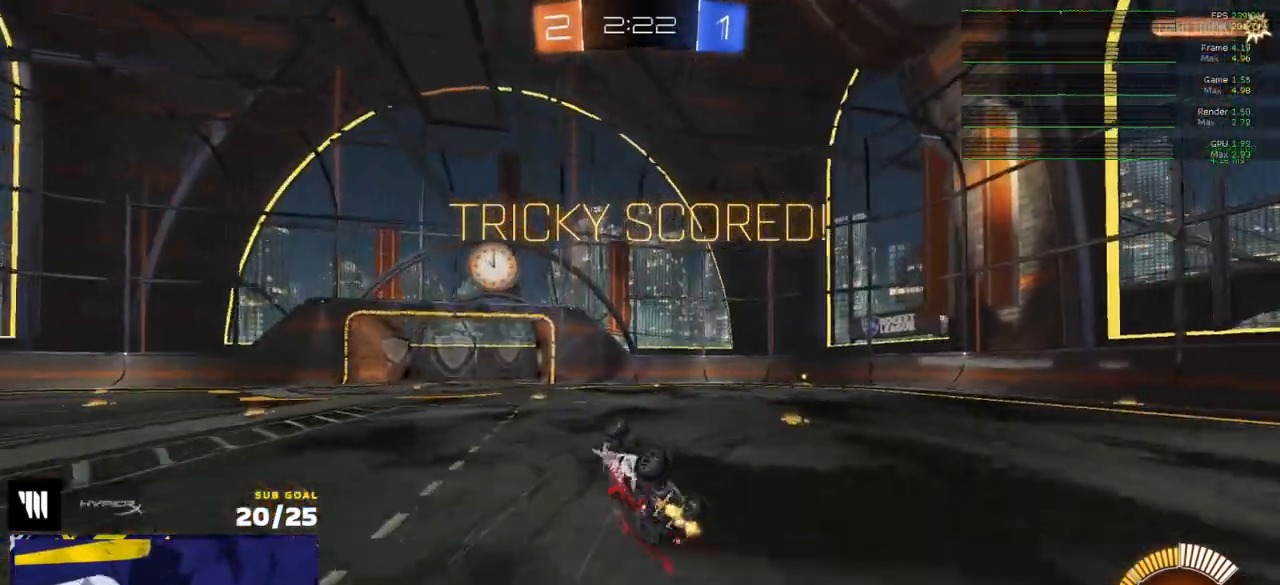
{"buttons": ["R2"], "left_stick": "right", "right_stick": "center", "events": [[67, "L3", "down"], [217, "left_stick", "center"], [250, "L3", "up"], [333, "left_stick", "right"]]}
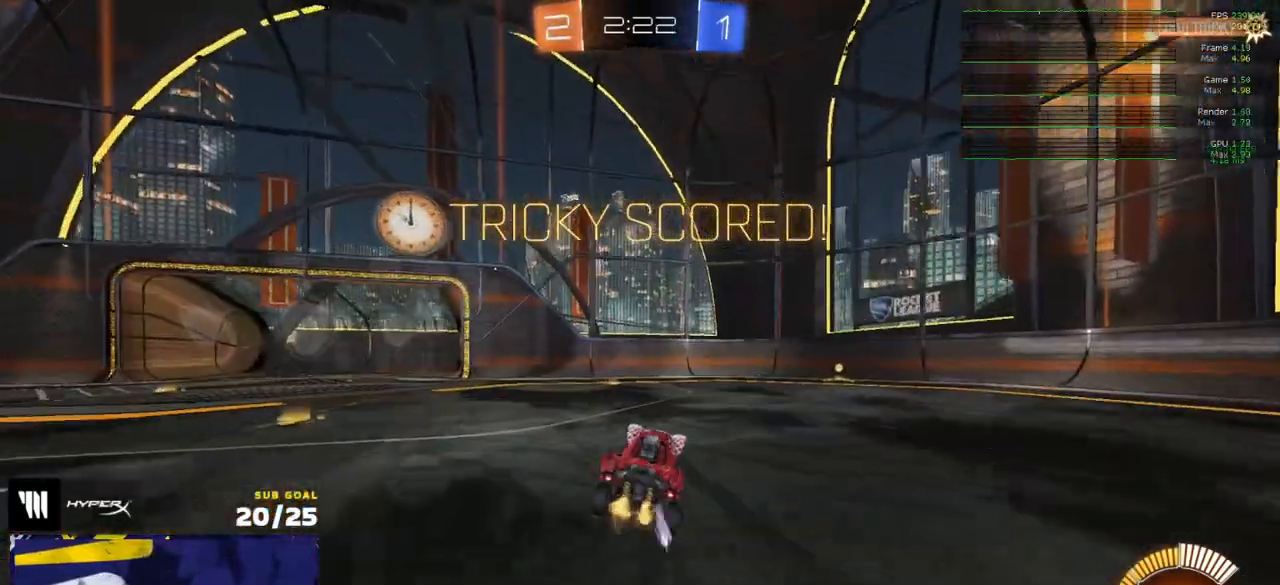
{"buttons": ["R2"], "left_stick": "down", "right_stick": "center", "events": [[133, "A", "down"], [133, "left_stick", "center"], [183, "A", "up"], [183, "L1", "down"], [200, "left_stick", "up-right"], [250, "A", "down"], [267, "L3", "down"], [317, "left_stick", "down"], [333, "L3", "up"], [350, "L1", "up"], [383, "A", "up"]]}
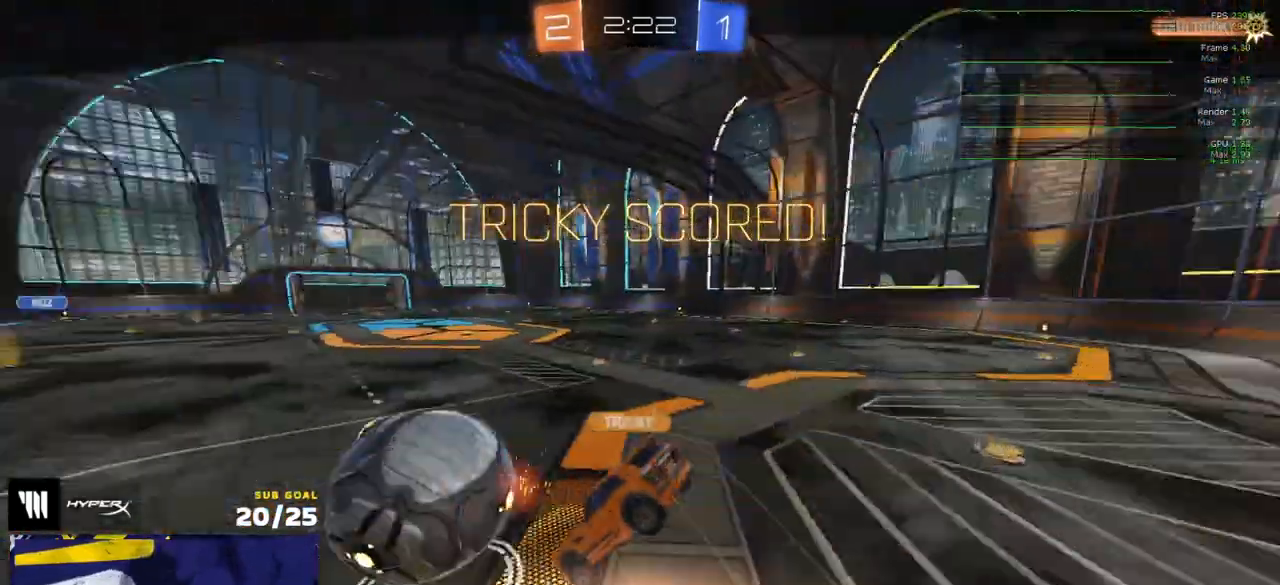
{"buttons": [], "left_stick": "center", "right_stick": "center", "events": [[67, "left_stick", "down-right"], [183, "left_stick", "center"], [200, "R2", "up"], [333, "A", "down"], [450, "A", "up"]]}
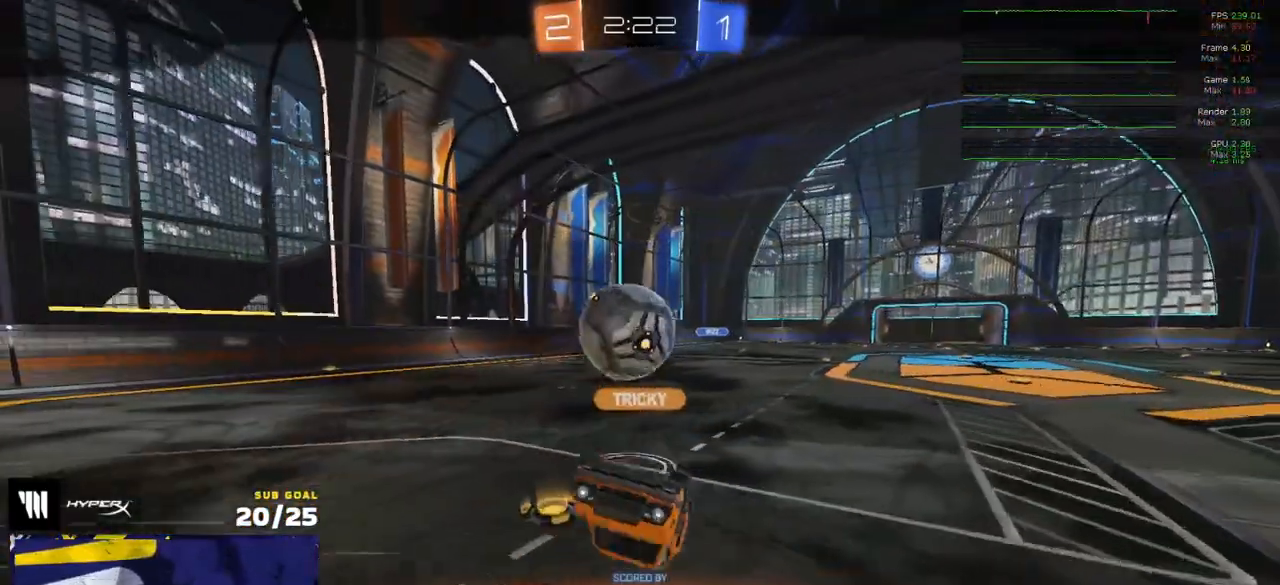
{"buttons": ["R2"], "left_stick": "center", "right_stick": "center", "events": [[50, "A", "down"], [133, "A", "up"], [400, "R2", "down"]]}
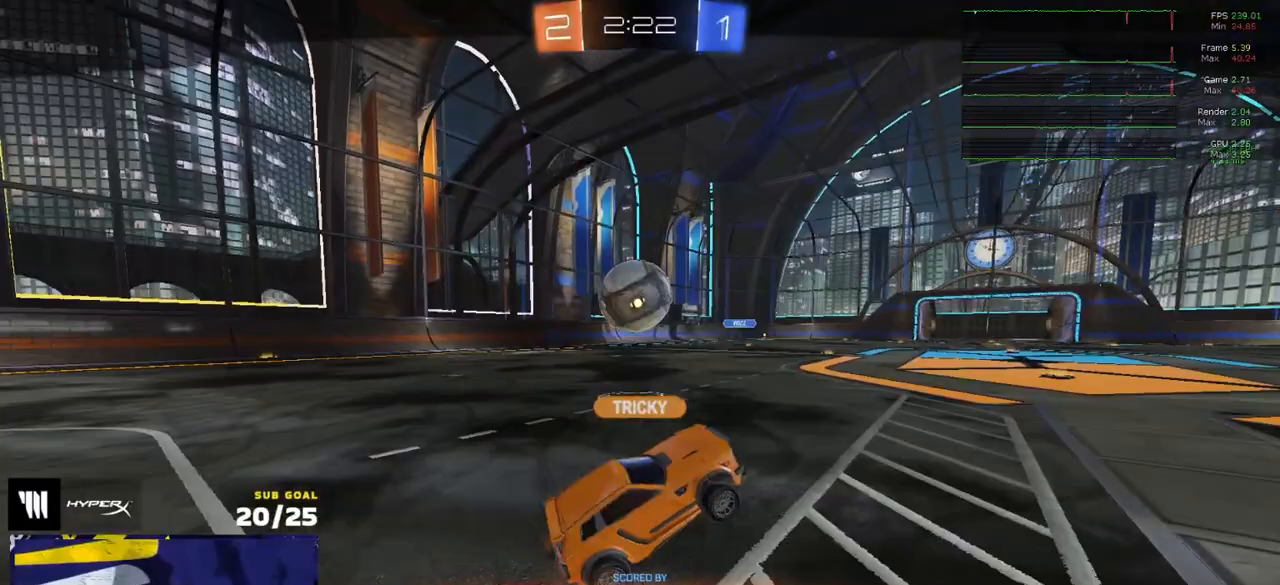
{"buttons": ["R2"], "left_stick": "center", "right_stick": "center", "events": []}
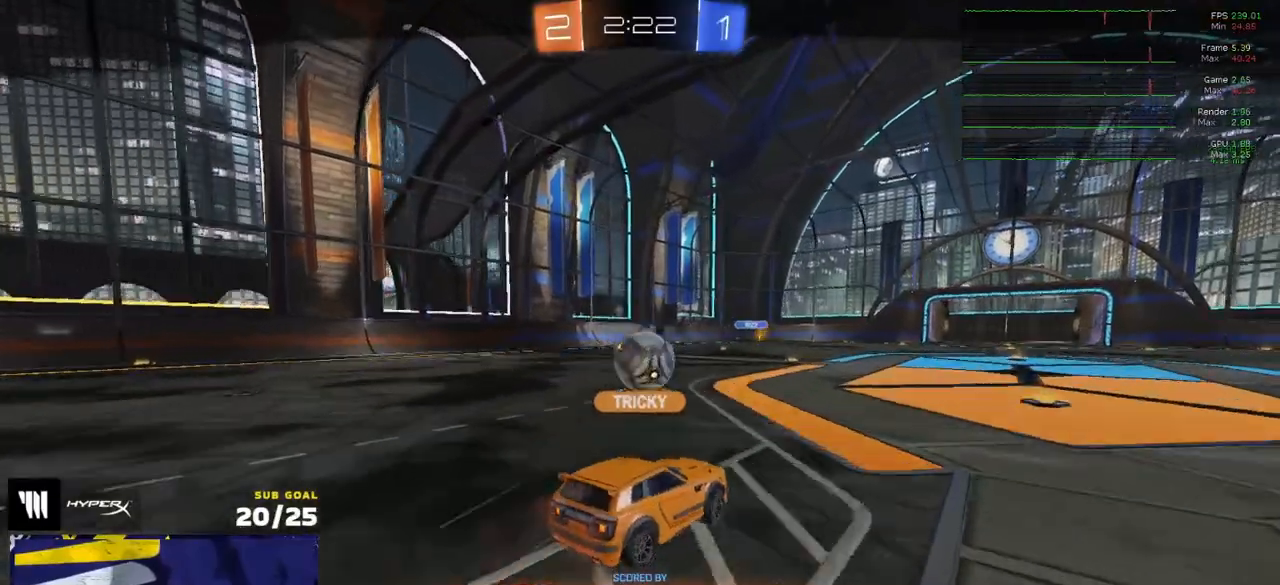
{"buttons": ["R2"], "left_stick": "center", "right_stick": "center", "events": []}
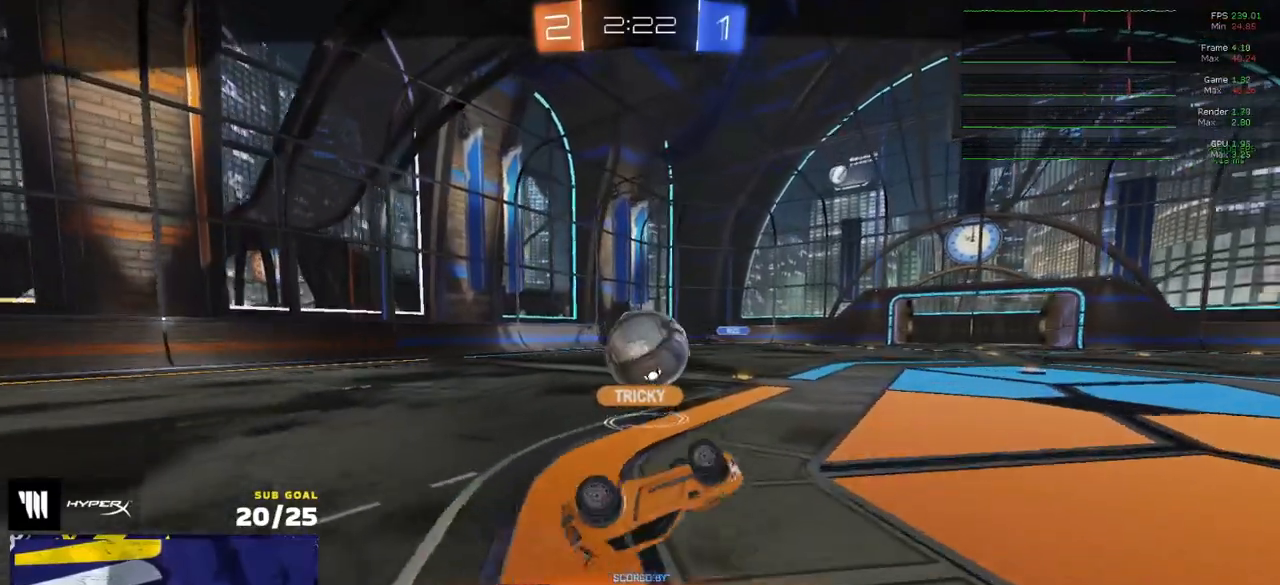
{"buttons": ["R2"], "left_stick": "center", "right_stick": "center", "events": []}
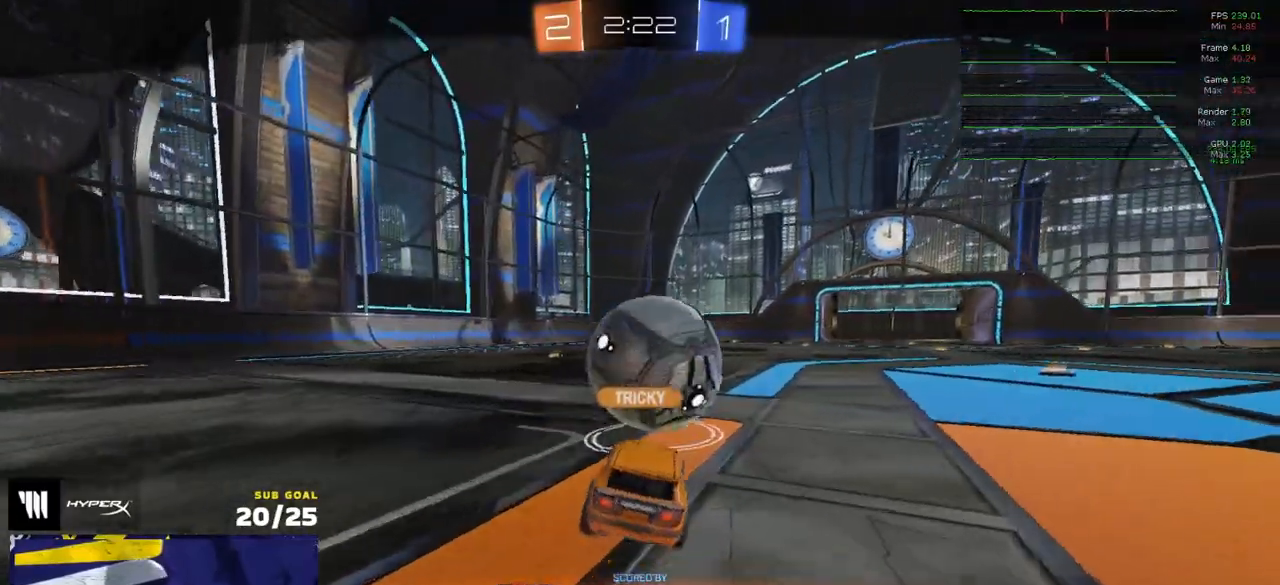
{"buttons": ["R2"], "left_stick": "center", "right_stick": "center", "events": []}
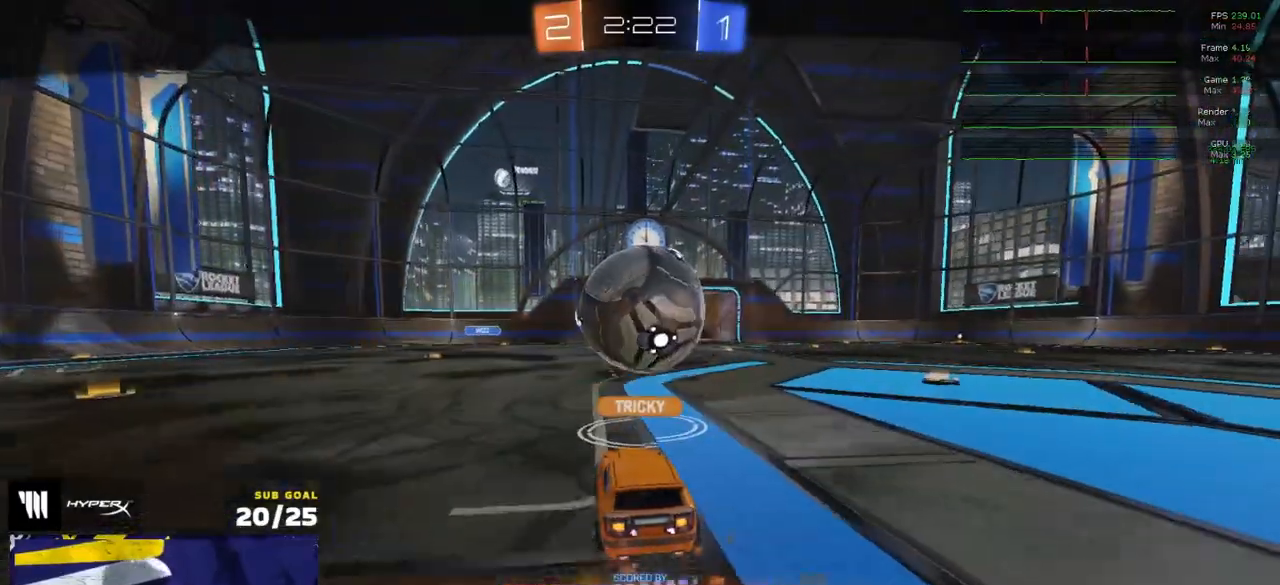
{"buttons": ["R2"], "left_stick": "center", "right_stick": "center", "events": []}
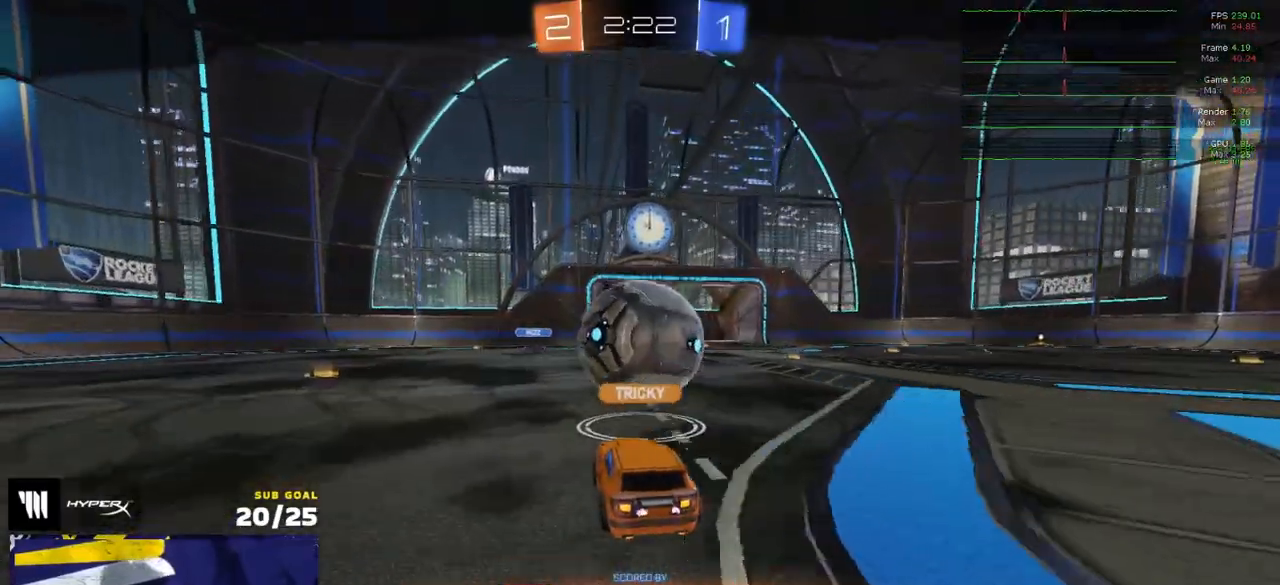
{"buttons": ["R2"], "left_stick": "center", "right_stick": "center", "events": []}